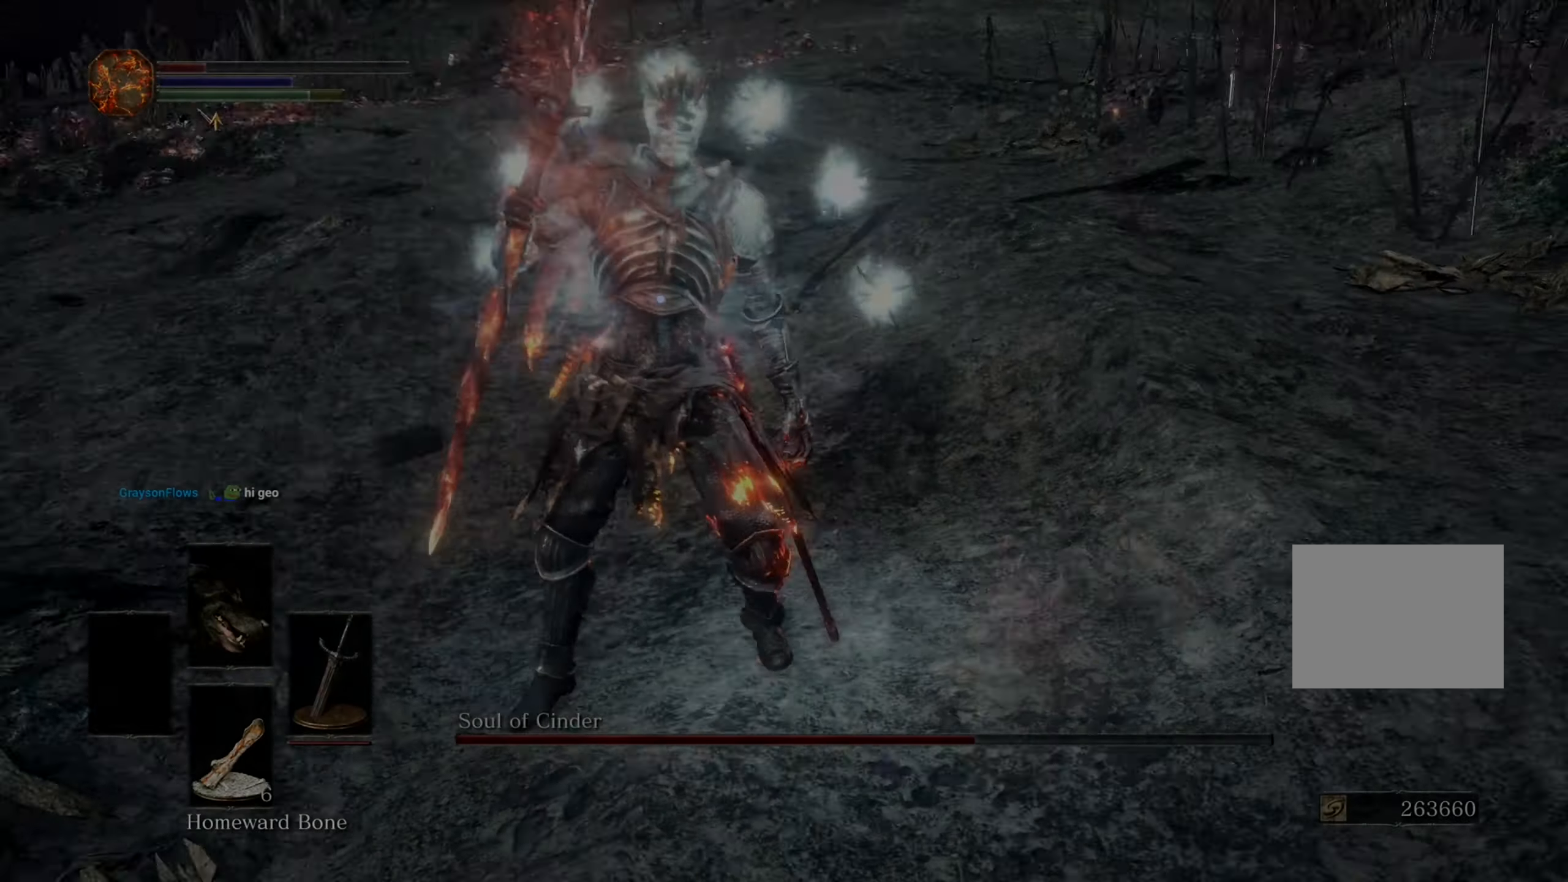
Gameplay with a controller (PlayStation layout); each line is a JSON object with the inputs held at the frame after it. "events" lists button and stick changes between this image and that frame as [ms after this image, input, new state], when the widget could be followed in between. Not read: CIRCLE L2 L3 R2.
{"buttons": [], "left_stick": "right", "right_stick": "center", "events": []}
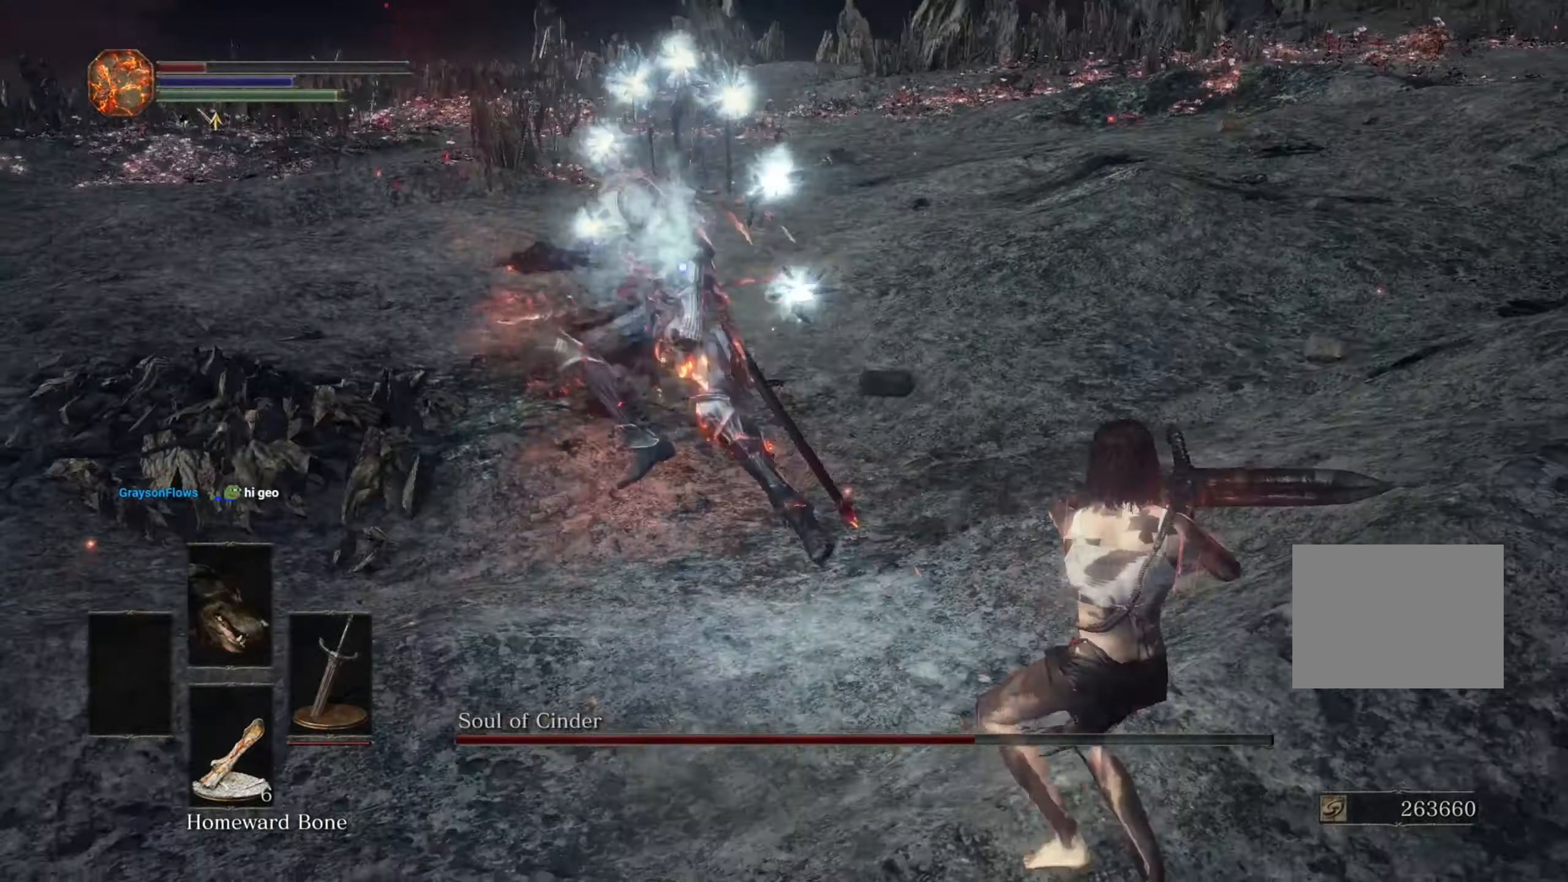
{"buttons": [], "left_stick": "up-left", "right_stick": "center", "events": [[133, "left_stick", "up-right"], [266, "left_stick", "up"], [366, "left_stick", "up-left"]]}
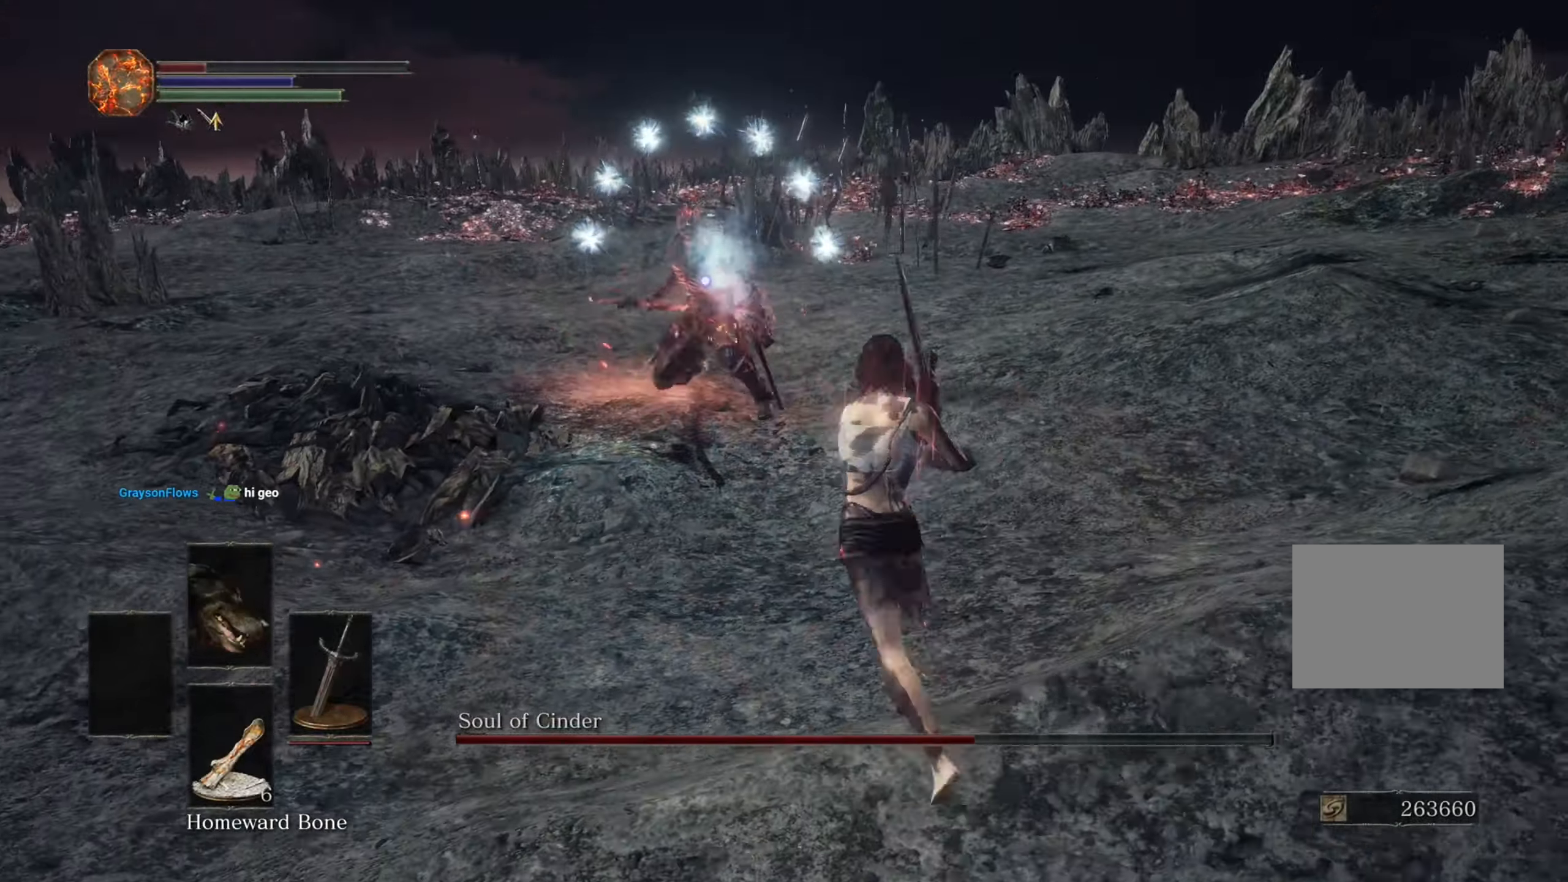
{"buttons": [], "left_stick": "up-right", "right_stick": "center", "events": [[467, "left_stick", "up-right"]]}
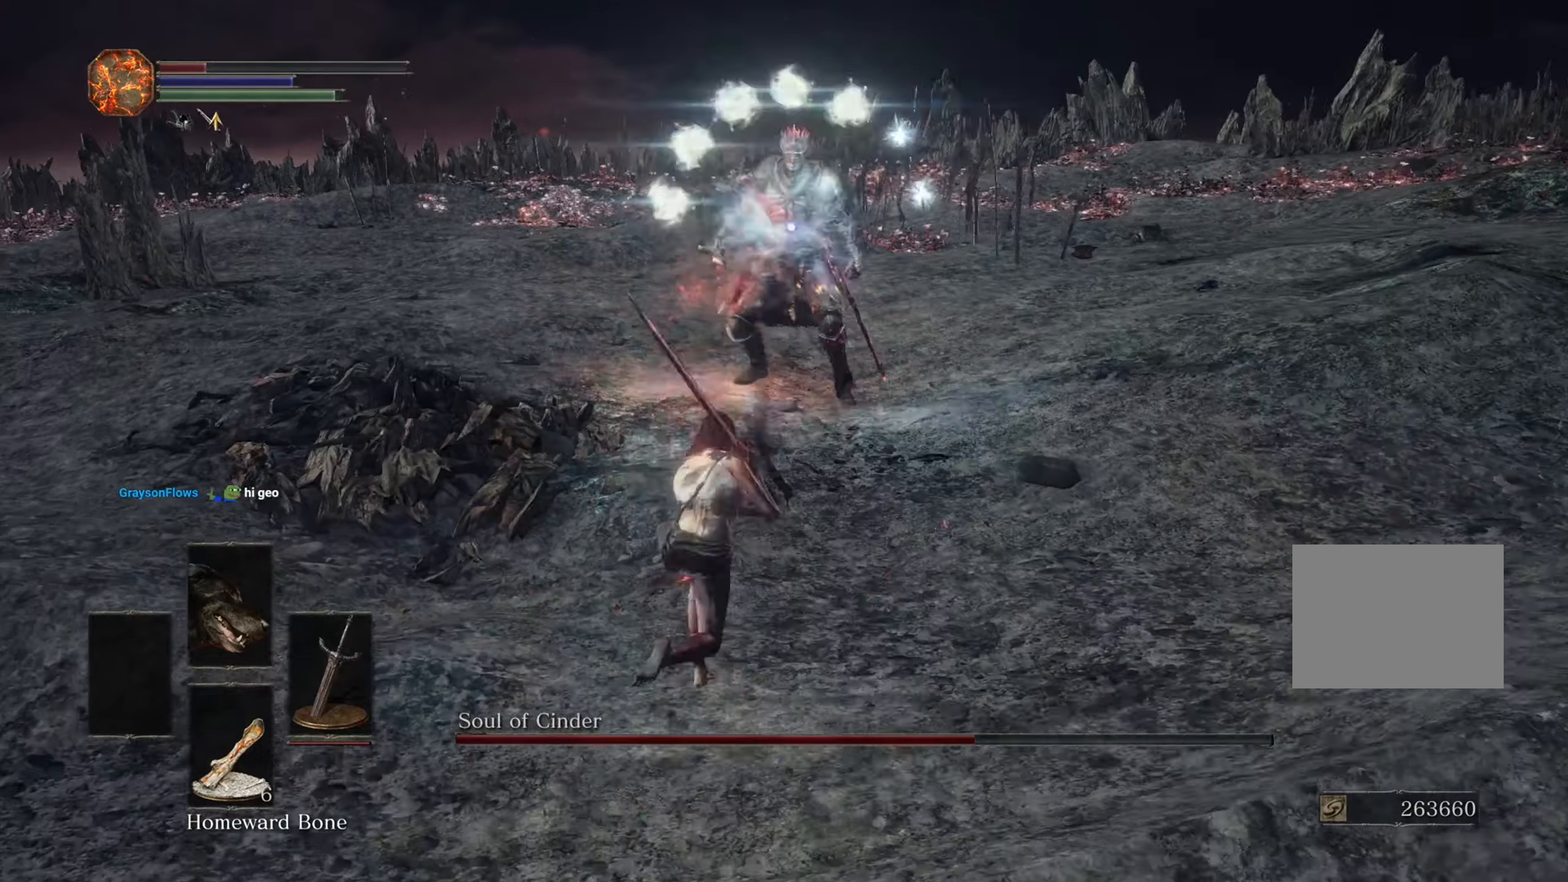
{"buttons": [], "left_stick": "up-right", "right_stick": "center", "events": []}
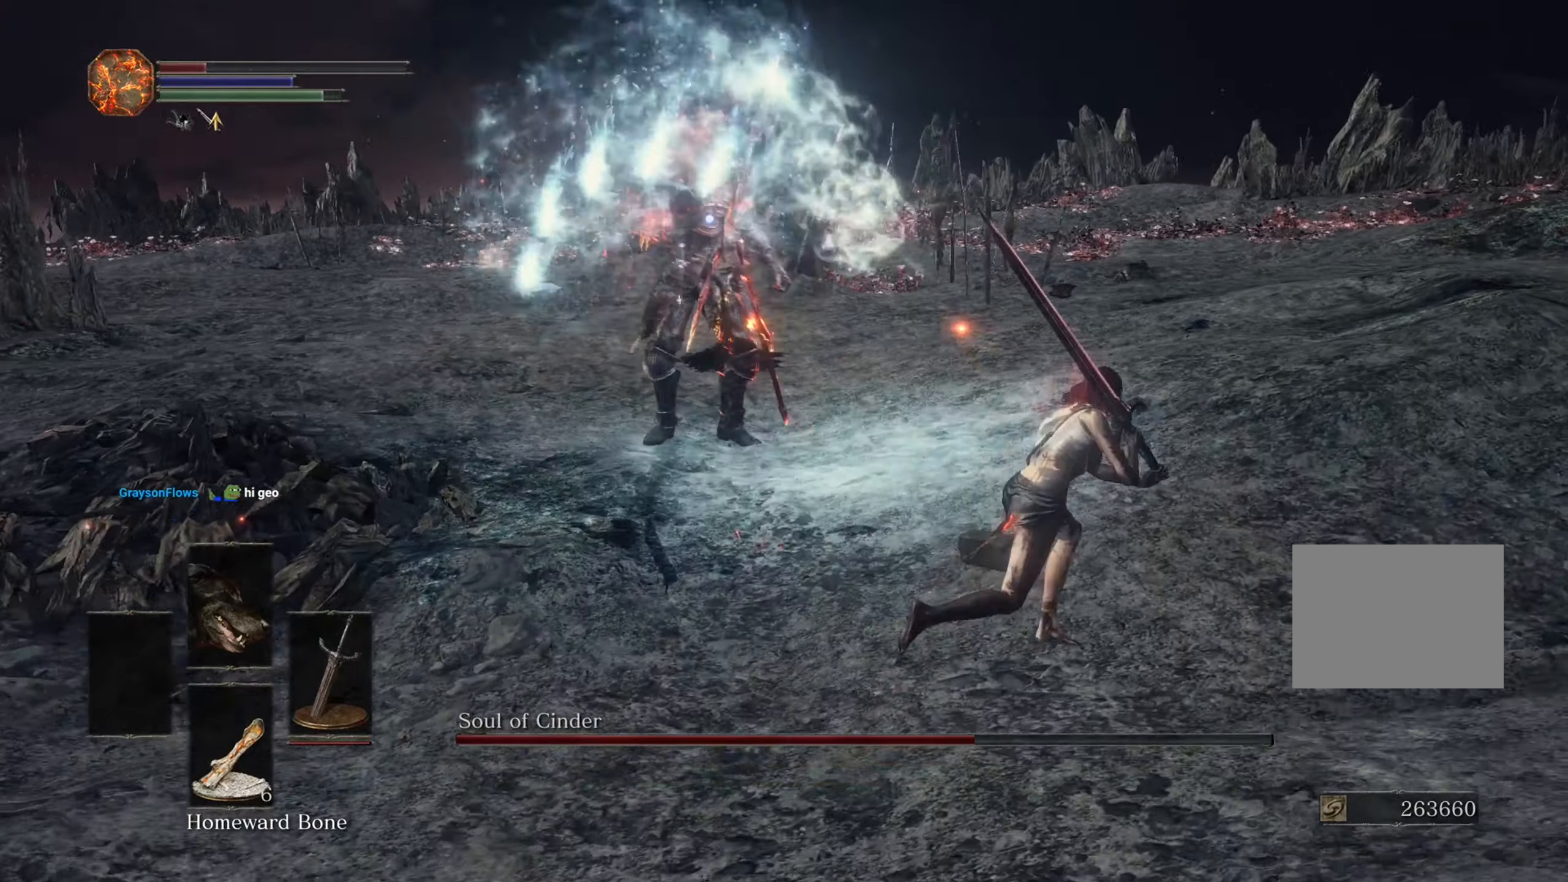
{"buttons": [], "left_stick": "up-right", "right_stick": "center", "events": []}